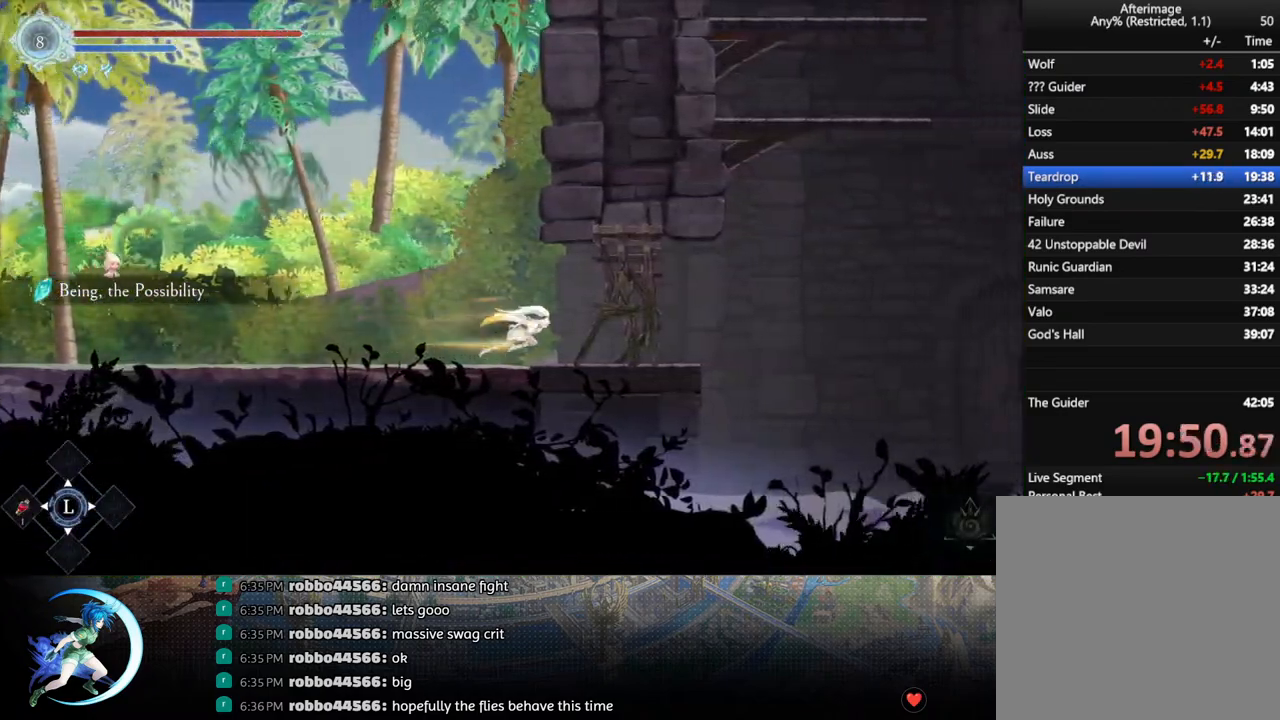
Gameplay with a controller (PlayStation layout); each line is a JSON object with the inputs held at the frame after it. "events" lists button and stick changes between this image and that frame as [ms after this image, input, new state], when the widget could be followed in between.
{"buttons": ["DPAD_DOWN"], "left_stick": "center", "right_stick": "center", "events": [[133, "DPAD_RIGHT", "up"], [200, "SQUARE", "down"], [300, "DPAD_DOWN", "down"], [300, "SQUARE", "up"], [350, "DPAD_DOWN", "up"], [417, "SQUARE", "down"], [500, "DPAD_DOWN", "down"], [500, "SQUARE", "up"]]}
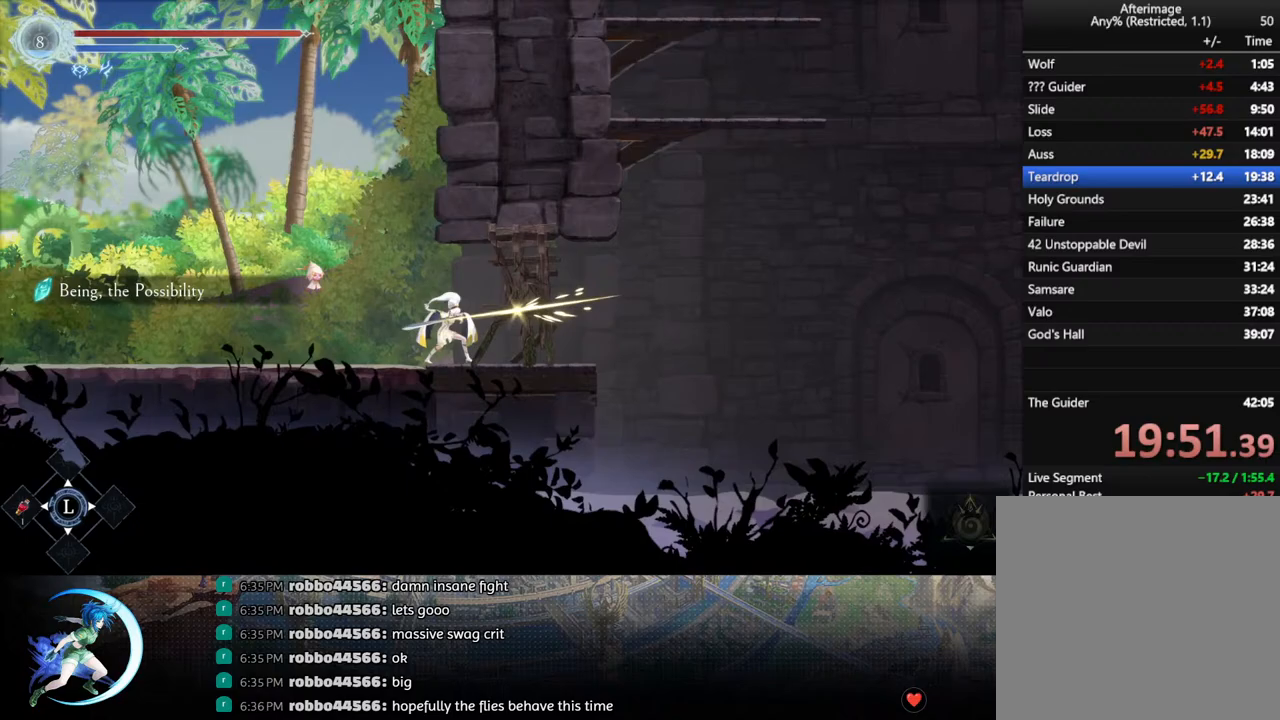
{"buttons": ["DPAD_DOWN"], "left_stick": "center", "right_stick": "center", "events": [[50, "DPAD_DOWN", "up"], [117, "SQUARE", "down"], [217, "SQUARE", "up"], [233, "DPAD_DOWN", "down"], [267, "DPAD_DOWN", "up"], [333, "SQUARE", "down"], [433, "SQUARE", "up"], [467, "DPAD_DOWN", "down"]]}
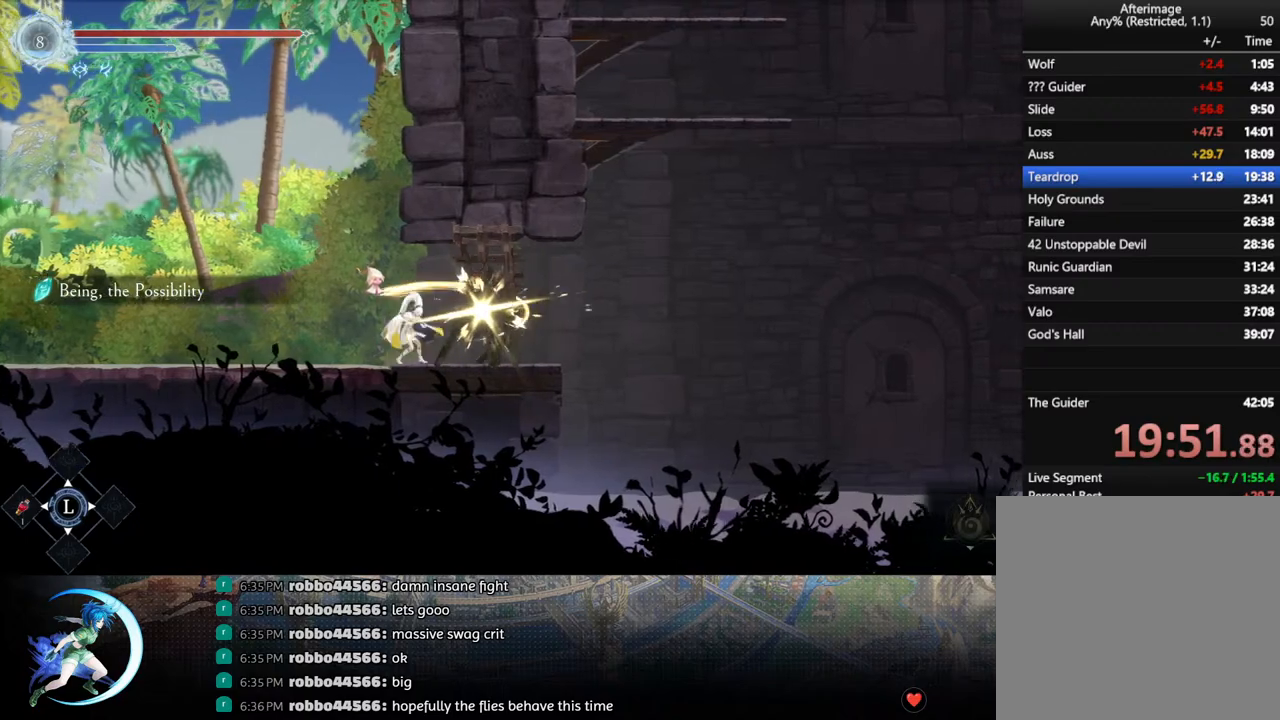
{"buttons": ["R1", "DPAD_RIGHT"], "left_stick": "center", "right_stick": "center", "events": [[17, "DPAD_DOWN", "up"], [217, "DPAD_RIGHT", "down"], [417, "R1", "down"]]}
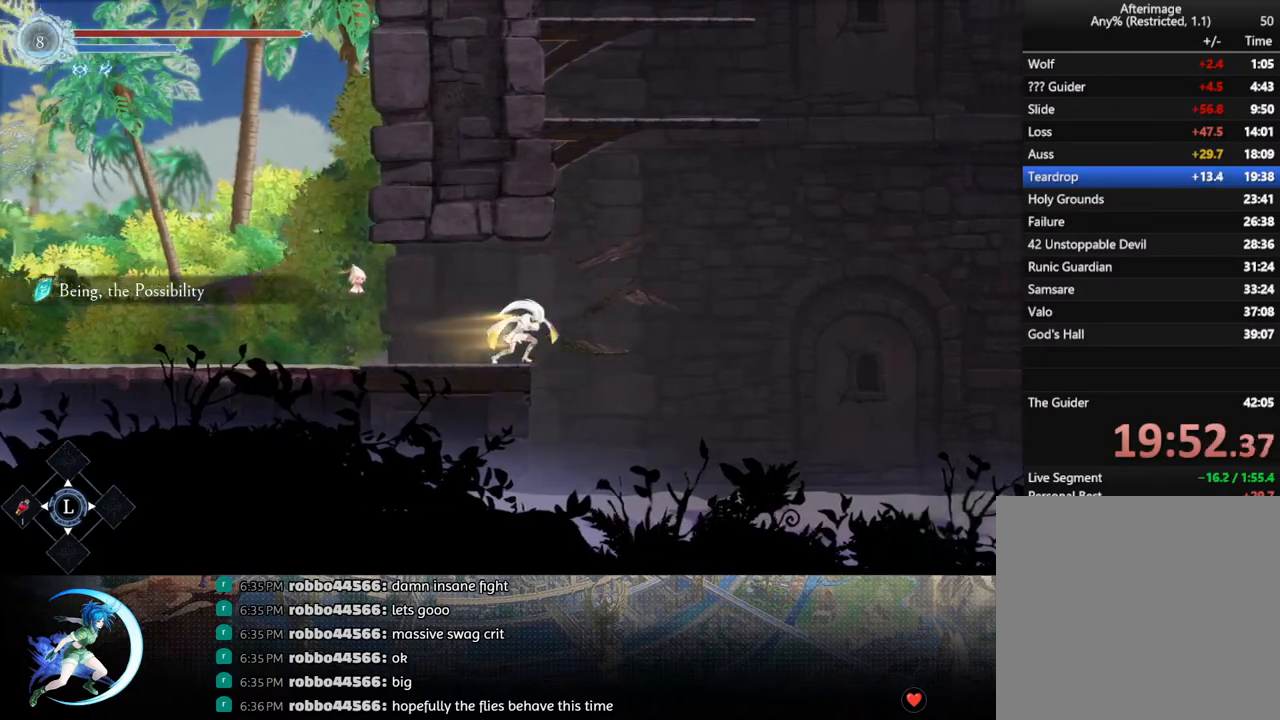
{"buttons": ["R1", "DPAD_DOWN"], "left_stick": "center", "right_stick": "center", "events": [[17, "DPAD_DOWN", "down"], [83, "CROSS", "down"], [83, "R1", "up"], [183, "DPAD_DOWN", "up"], [217, "CROSS", "up"], [350, "R1", "down"], [400, "DPAD_DOWN", "down"], [400, "R1", "up"], [450, "DPAD_RIGHT", "up"], [467, "R1", "down"]]}
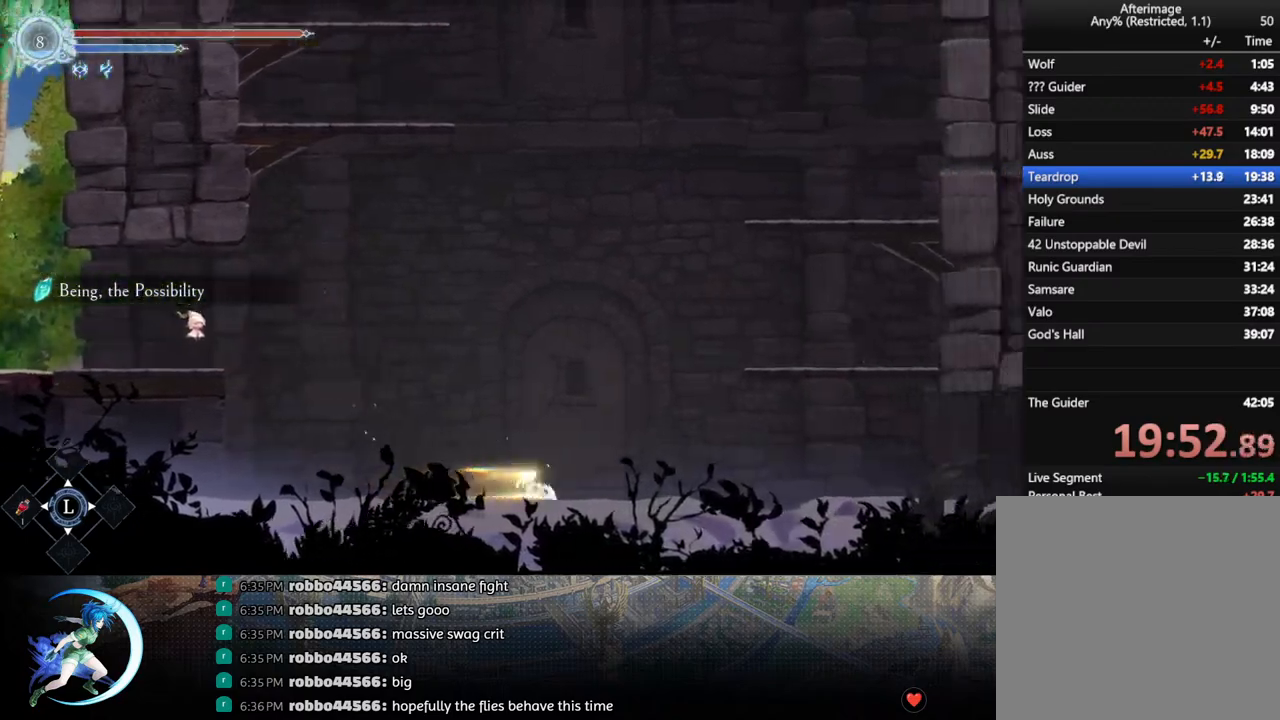
{"buttons": ["R1"], "left_stick": "center", "right_stick": "center", "events": [[33, "DPAD_DOWN", "up"], [83, "R1", "up"], [233, "DPAD_RIGHT", "down"], [333, "R1", "down"], [383, "DPAD_DOWN", "down"], [400, "R1", "up"], [417, "DPAD_RIGHT", "up"], [450, "R1", "down"], [500, "DPAD_DOWN", "up"]]}
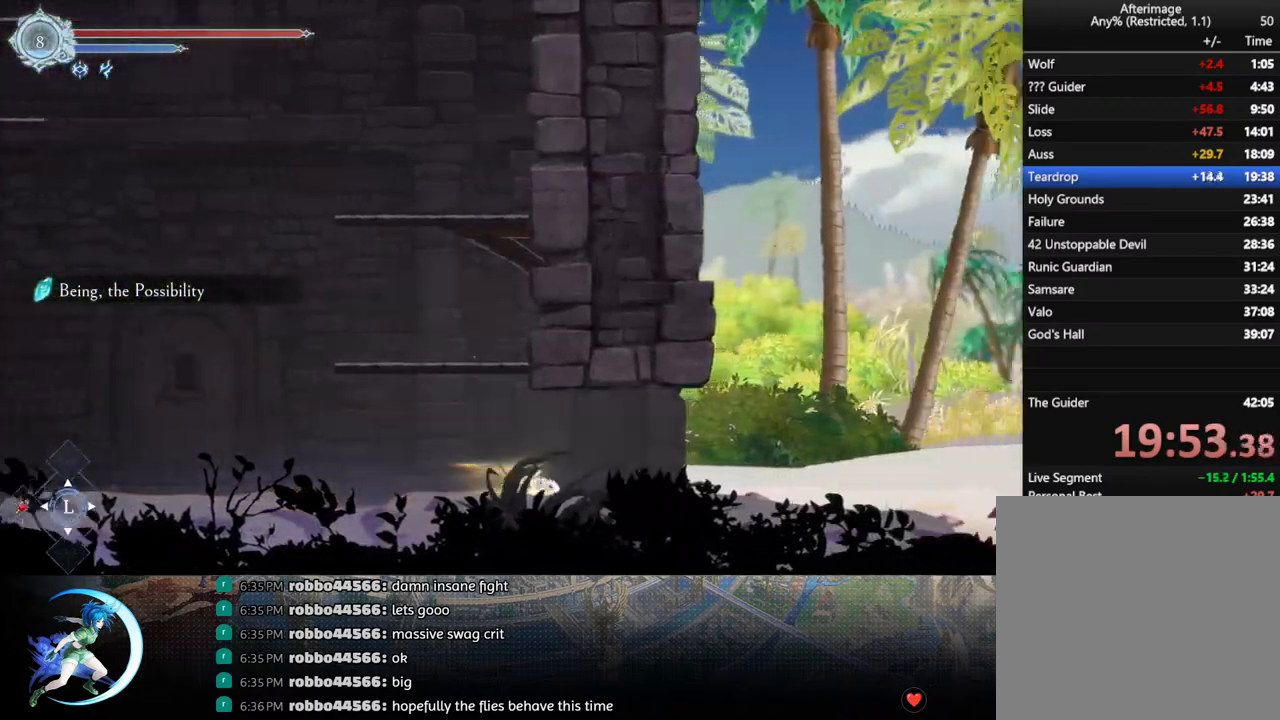
{"buttons": ["R1"], "left_stick": "center", "right_stick": "center", "events": [[83, "R1", "up"], [217, "DPAD_RIGHT", "down"], [317, "R1", "down"], [367, "DPAD_DOWN", "down"], [383, "R1", "up"], [450, "DPAD_RIGHT", "up"], [450, "R1", "down"], [500, "DPAD_DOWN", "up"]]}
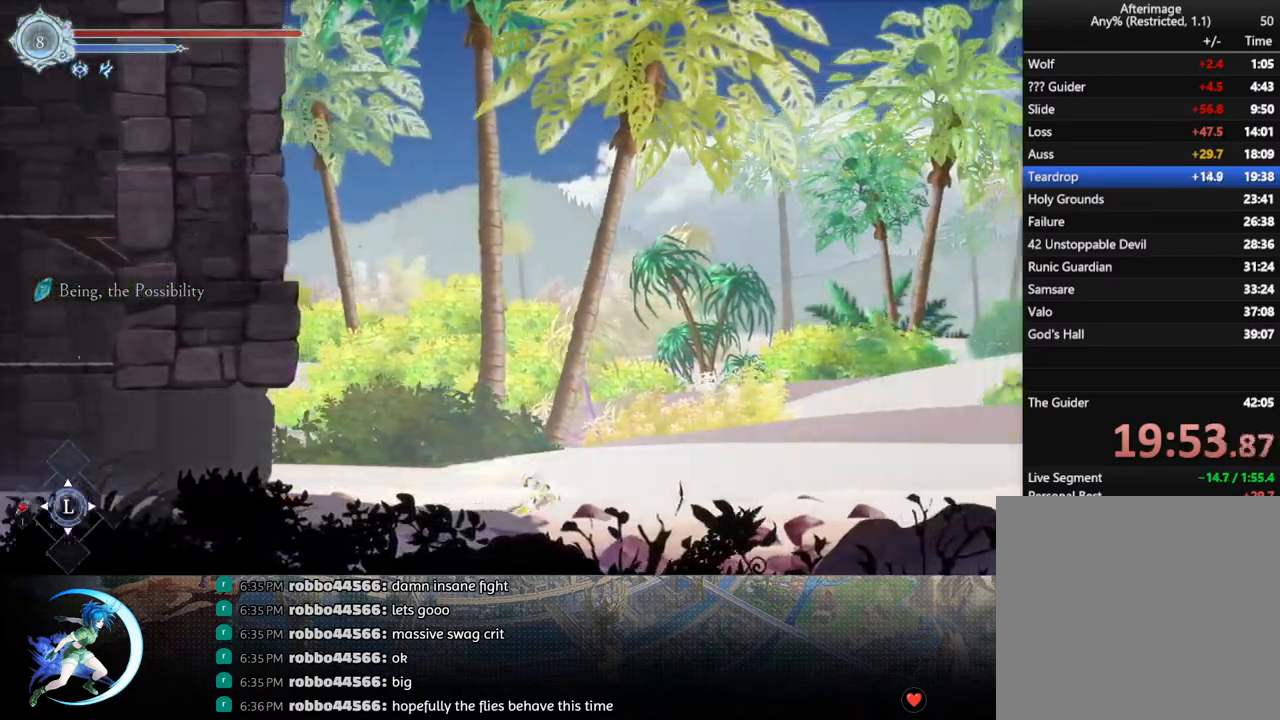
{"buttons": ["R1", "DPAD_DOWN"], "left_stick": "center", "right_stick": "center", "events": [[50, "R1", "up"], [233, "DPAD_RIGHT", "down"], [317, "R1", "down"], [367, "R1", "up"], [383, "DPAD_DOWN", "down"], [433, "R1", "down"], [467, "DPAD_RIGHT", "up"]]}
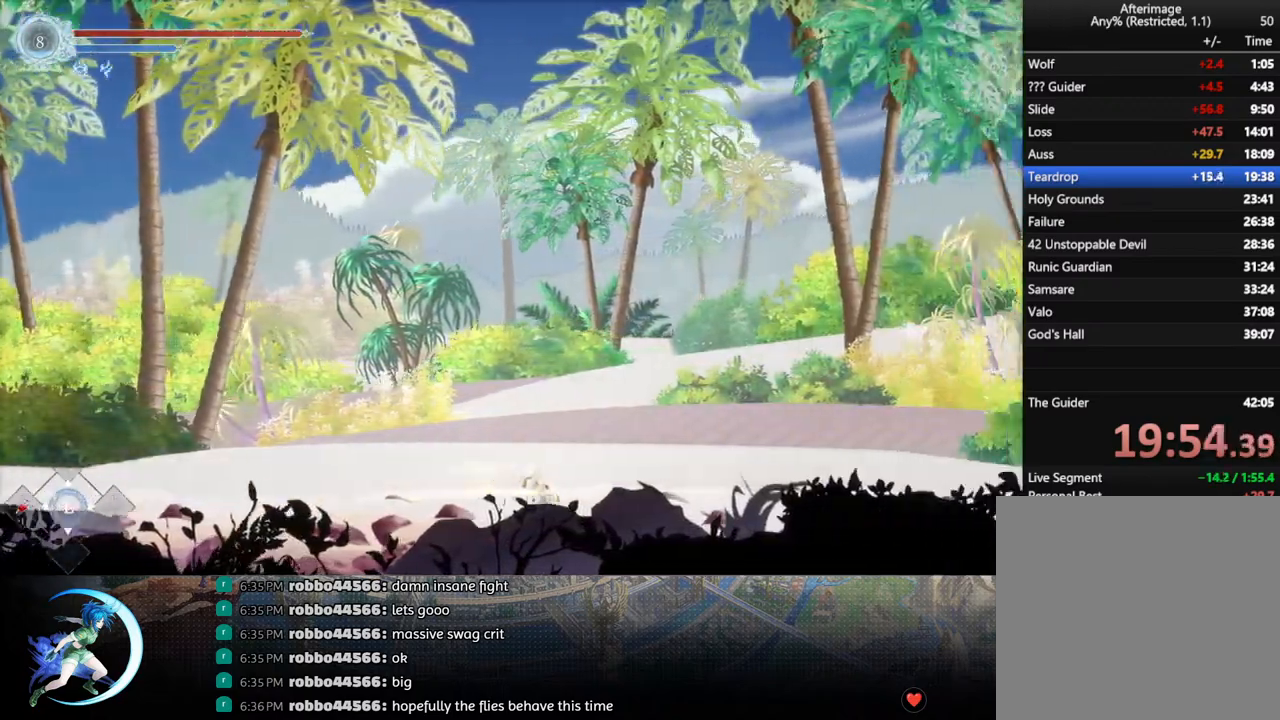
{"buttons": ["R1", "DPAD_DOWN"], "left_stick": "center", "right_stick": "center", "events": [[17, "DPAD_DOWN", "up"], [50, "R1", "up"], [233, "DPAD_RIGHT", "down"], [300, "R1", "down"], [383, "DPAD_DOWN", "down"], [383, "R1", "up"], [433, "R1", "down"], [500, "DPAD_RIGHT", "up"]]}
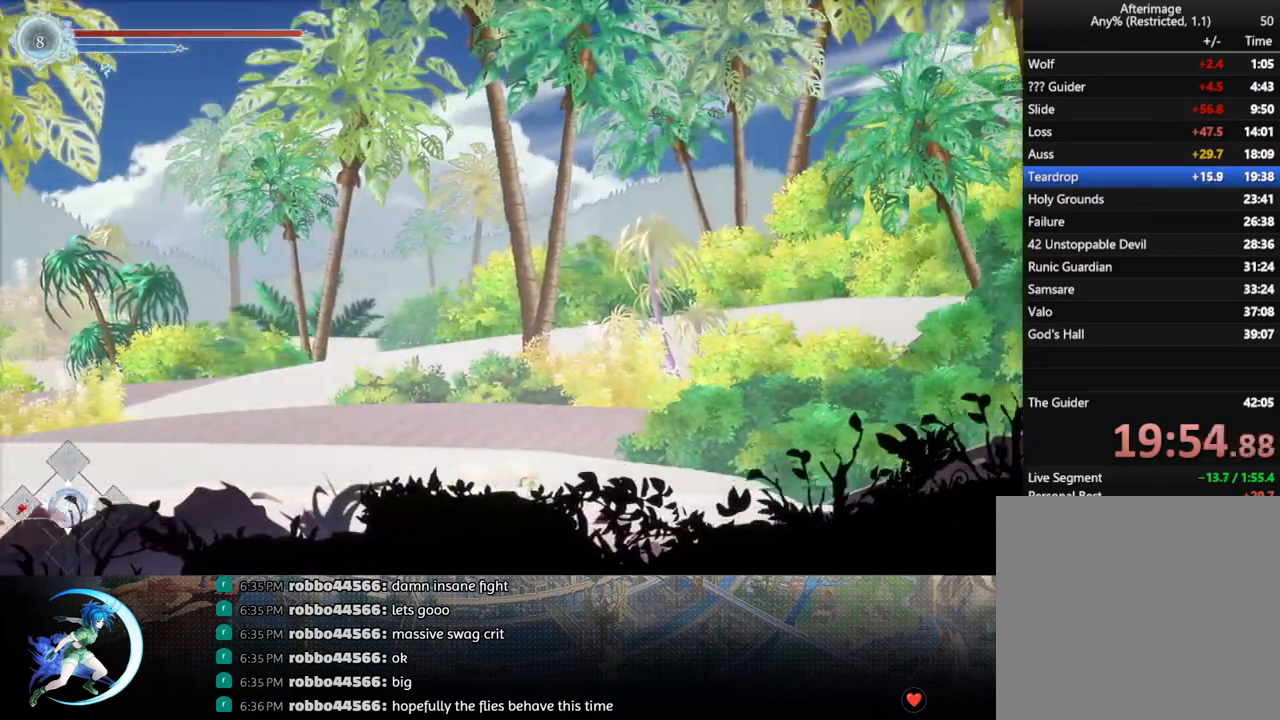
{"buttons": ["R1", "DPAD_DOWN"], "left_stick": "center", "right_stick": "center", "events": [[33, "DPAD_DOWN", "up"], [33, "R1", "up"], [233, "DPAD_RIGHT", "down"], [317, "R1", "down"], [367, "R1", "up"], [400, "DPAD_DOWN", "down"], [450, "R1", "down"], [483, "DPAD_RIGHT", "up"]]}
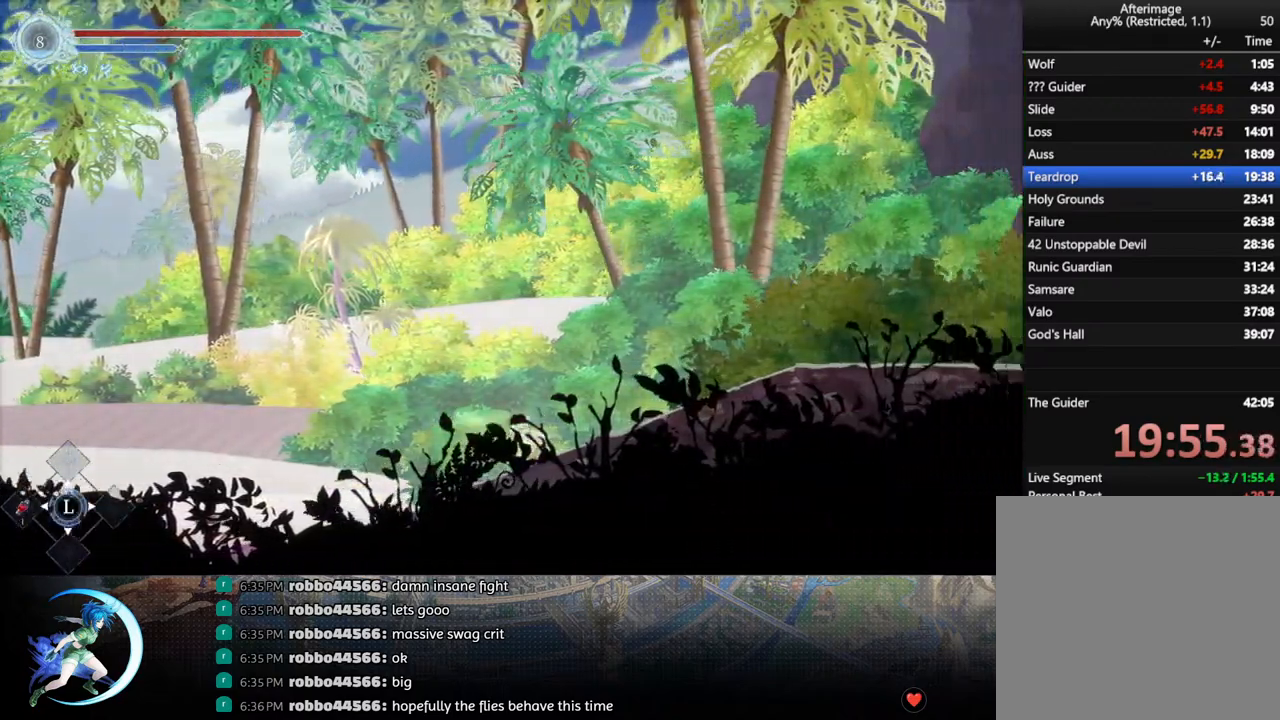
{"buttons": ["R1", "DPAD_DOWN"], "left_stick": "center", "right_stick": "center", "events": [[33, "DPAD_DOWN", "up"], [83, "R1", "up"], [233, "DPAD_RIGHT", "down"], [300, "R1", "down"], [367, "R1", "up"], [383, "DPAD_DOWN", "down"], [433, "R1", "down"], [500, "DPAD_RIGHT", "up"]]}
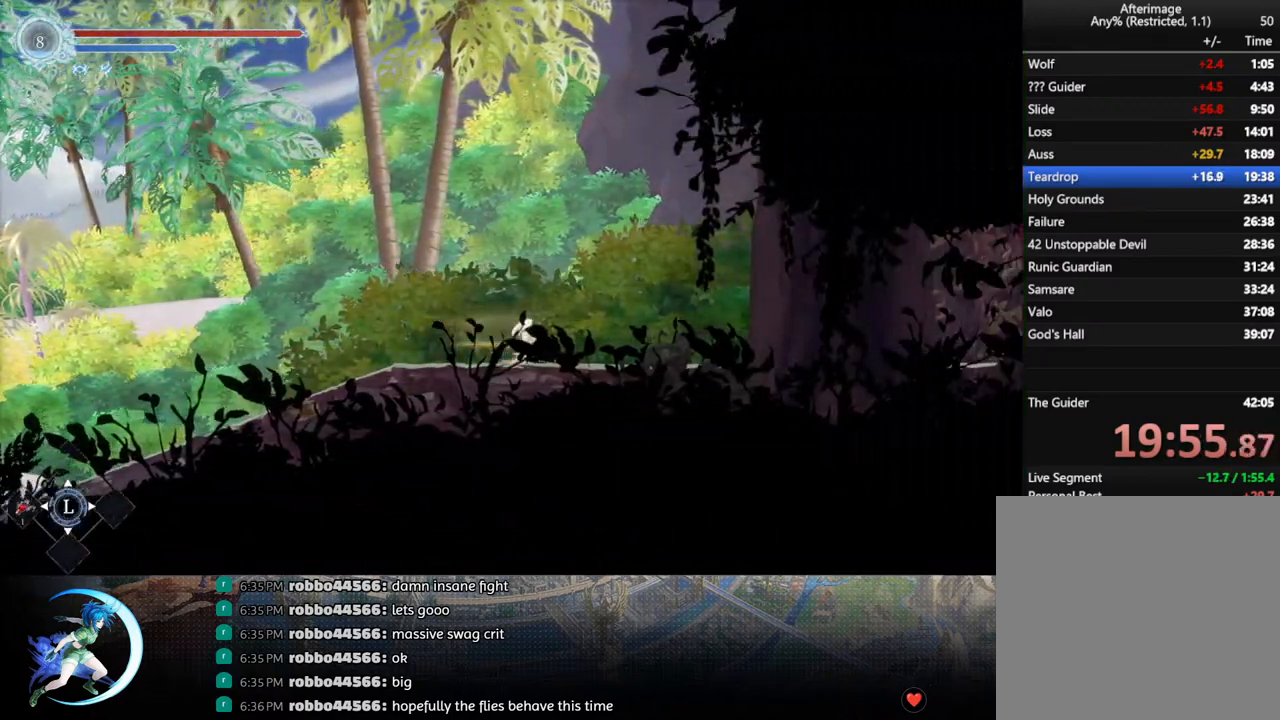
{"buttons": ["R1"], "left_stick": "center", "right_stick": "center", "events": [[33, "DPAD_DOWN", "up"], [67, "R1", "up"], [250, "DPAD_RIGHT", "down"], [300, "R1", "down"], [367, "DPAD_DOWN", "down"], [367, "R1", "up"], [433, "R1", "down"], [467, "DPAD_RIGHT", "up"], [500, "DPAD_DOWN", "up"]]}
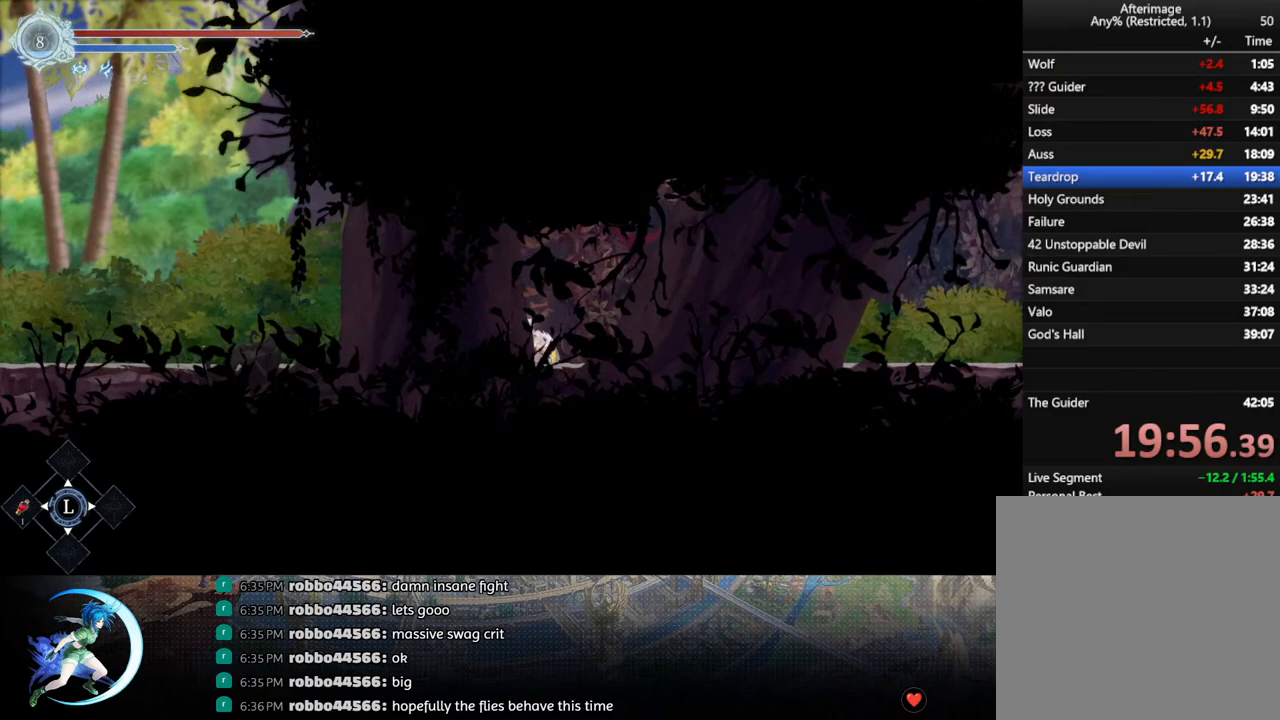
{"buttons": ["DPAD_DOWN"], "left_stick": "center", "right_stick": "center", "events": [[83, "R1", "up"], [233, "DPAD_RIGHT", "down"], [300, "R1", "down"], [367, "R1", "up"], [383, "DPAD_DOWN", "down"], [417, "R1", "down"], [467, "DPAD_RIGHT", "up"], [500, "R1", "up"]]}
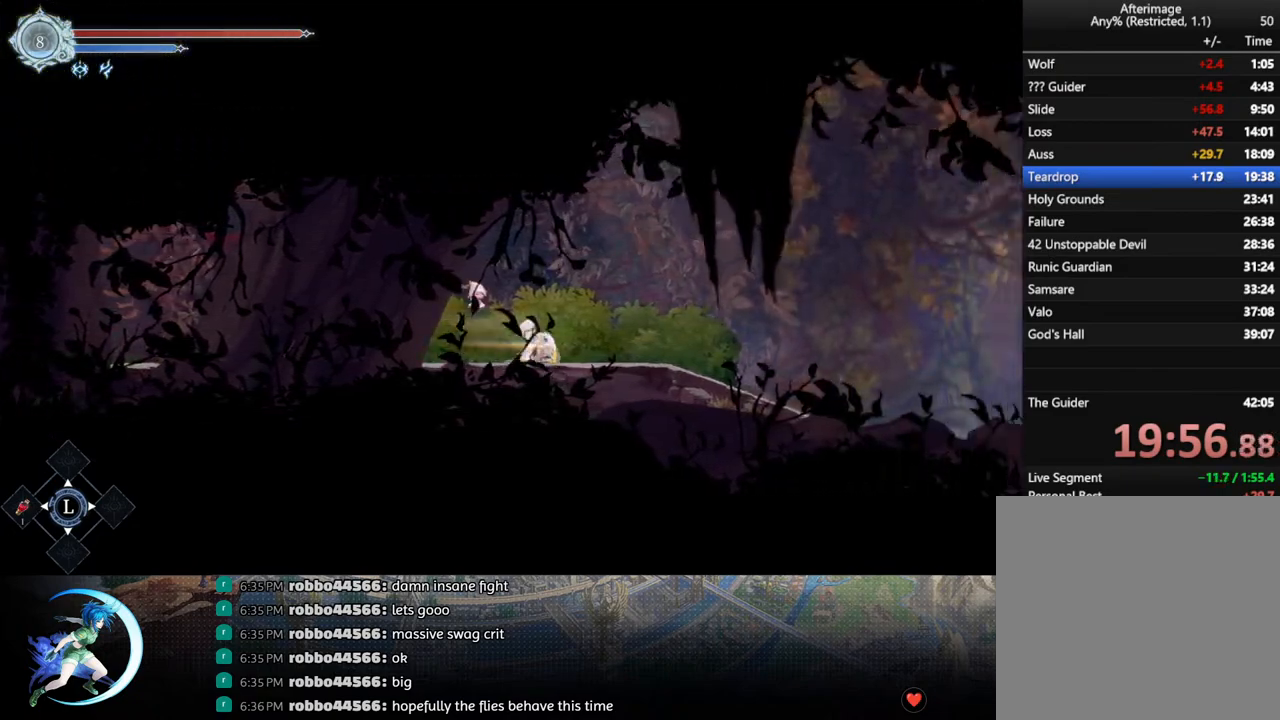
{"buttons": [], "left_stick": "center", "right_stick": "center", "events": [[33, "DPAD_DOWN", "up"], [233, "DPAD_DOWN", "down"], [283, "R1", "down"], [367, "DPAD_DOWN", "up"], [400, "R1", "up"]]}
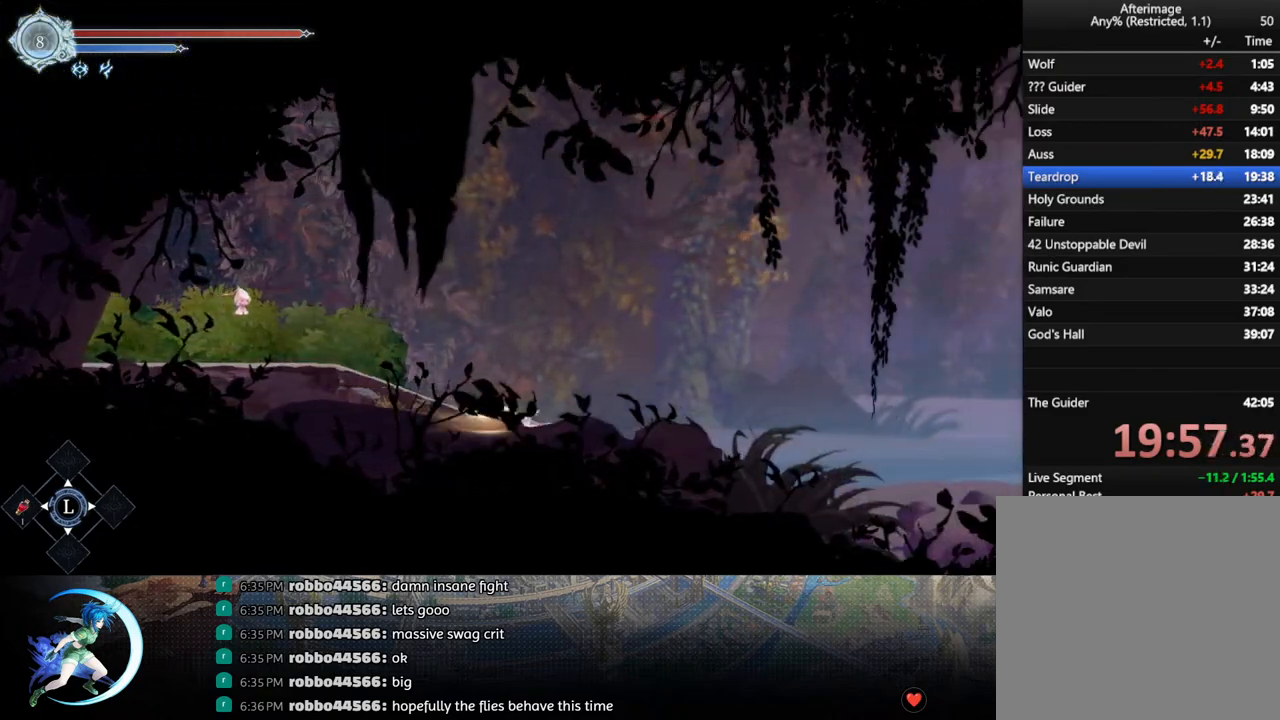
{"buttons": [], "left_stick": "center", "right_stick": "center", "events": [[133, "DPAD_DOWN", "down"], [217, "R1", "down"], [283, "DPAD_DOWN", "up"], [333, "R1", "up"]]}
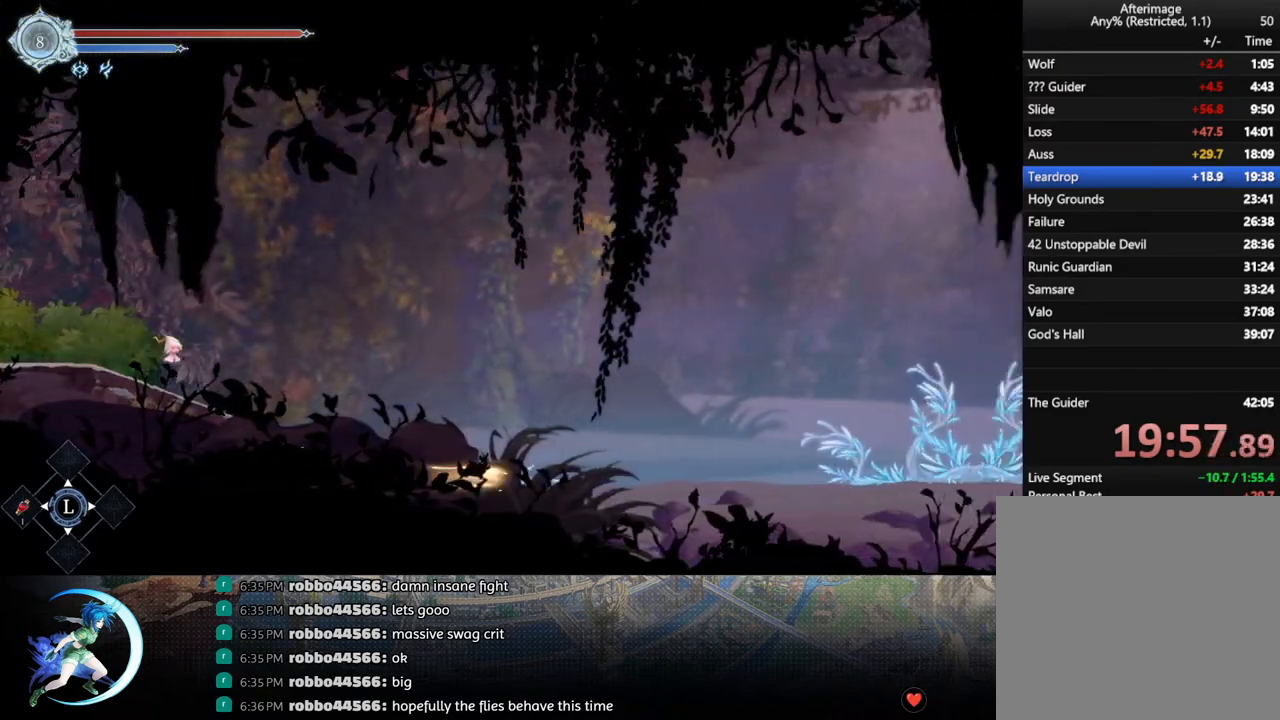
{"buttons": ["DPAD_RIGHT"], "left_stick": "center", "right_stick": "center", "events": [[17, "DPAD_RIGHT", "down"], [50, "R1", "down"], [117, "R1", "up"], [133, "DPAD_DOWN", "down"], [167, "R1", "down"], [200, "DPAD_RIGHT", "up"], [250, "DPAD_DOWN", "up"], [283, "R1", "up"], [483, "DPAD_RIGHT", "down"]]}
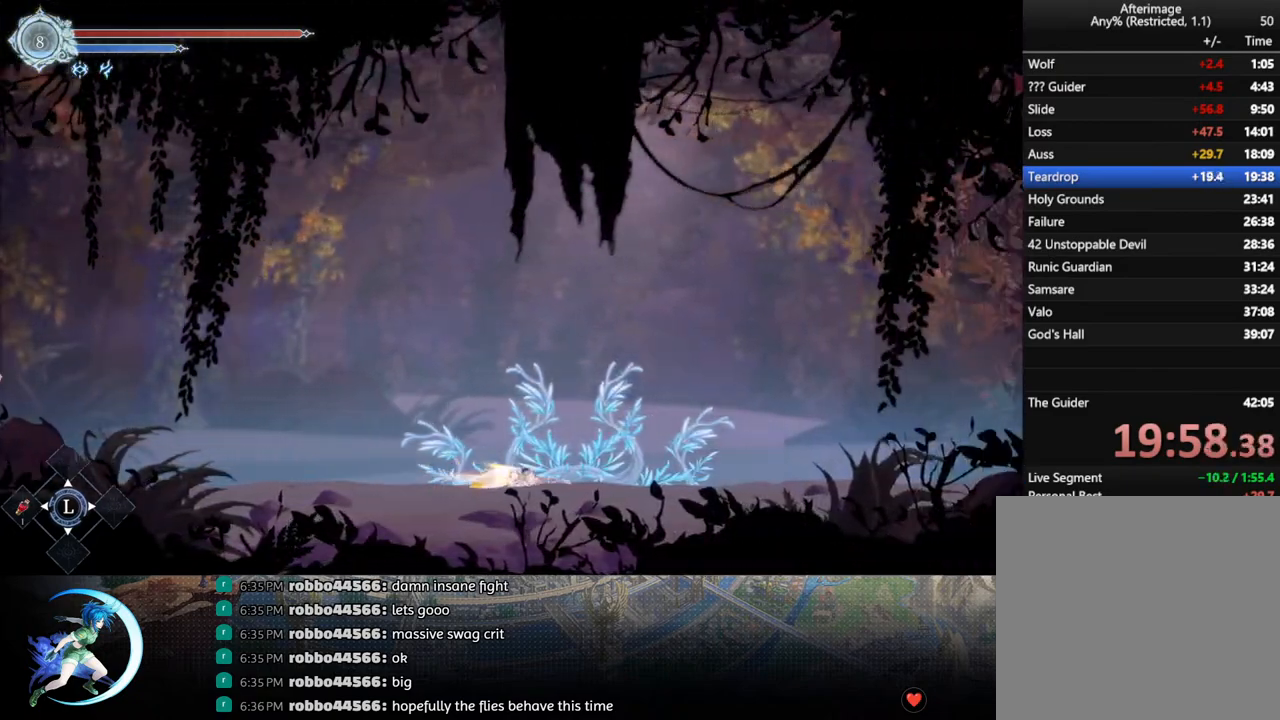
{"buttons": ["DPAD_RIGHT"], "left_stick": "center", "right_stick": "center", "events": [[33, "R1", "down"], [100, "DPAD_DOWN", "down"], [100, "R1", "up"], [167, "R1", "down"], [183, "DPAD_RIGHT", "up"], [250, "DPAD_DOWN", "up"], [283, "R1", "up"], [500, "DPAD_RIGHT", "down"]]}
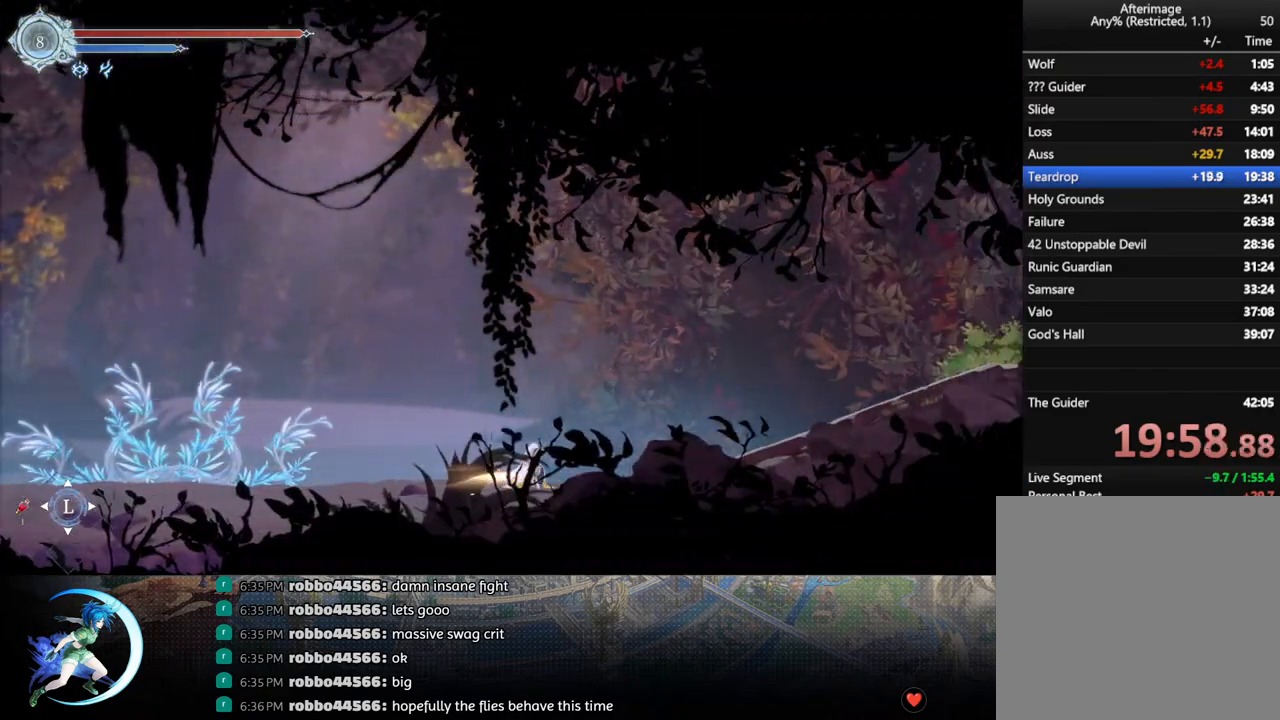
{"buttons": [], "left_stick": "center", "right_stick": "center", "events": [[33, "R1", "down"], [100, "R1", "up"], [133, "DPAD_DOWN", "down"], [167, "R1", "down"], [183, "DPAD_RIGHT", "up"], [233, "DPAD_DOWN", "up"], [283, "R1", "up"]]}
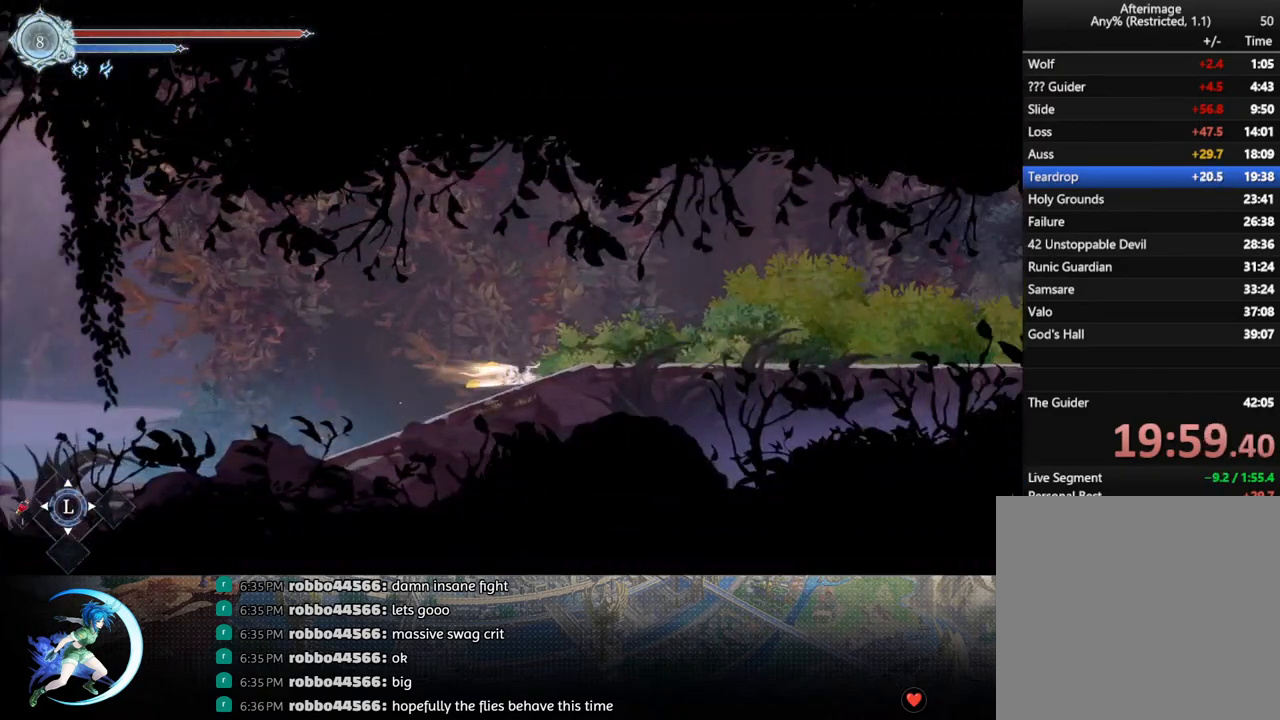
{"buttons": [], "left_stick": "center", "right_stick": "center", "events": [[17, "DPAD_RIGHT", "down"], [33, "R1", "down"], [117, "R1", "up"], [133, "DPAD_DOWN", "down"], [183, "R1", "down"], [233, "DPAD_RIGHT", "up"], [300, "DPAD_DOWN", "up"], [300, "R1", "up"]]}
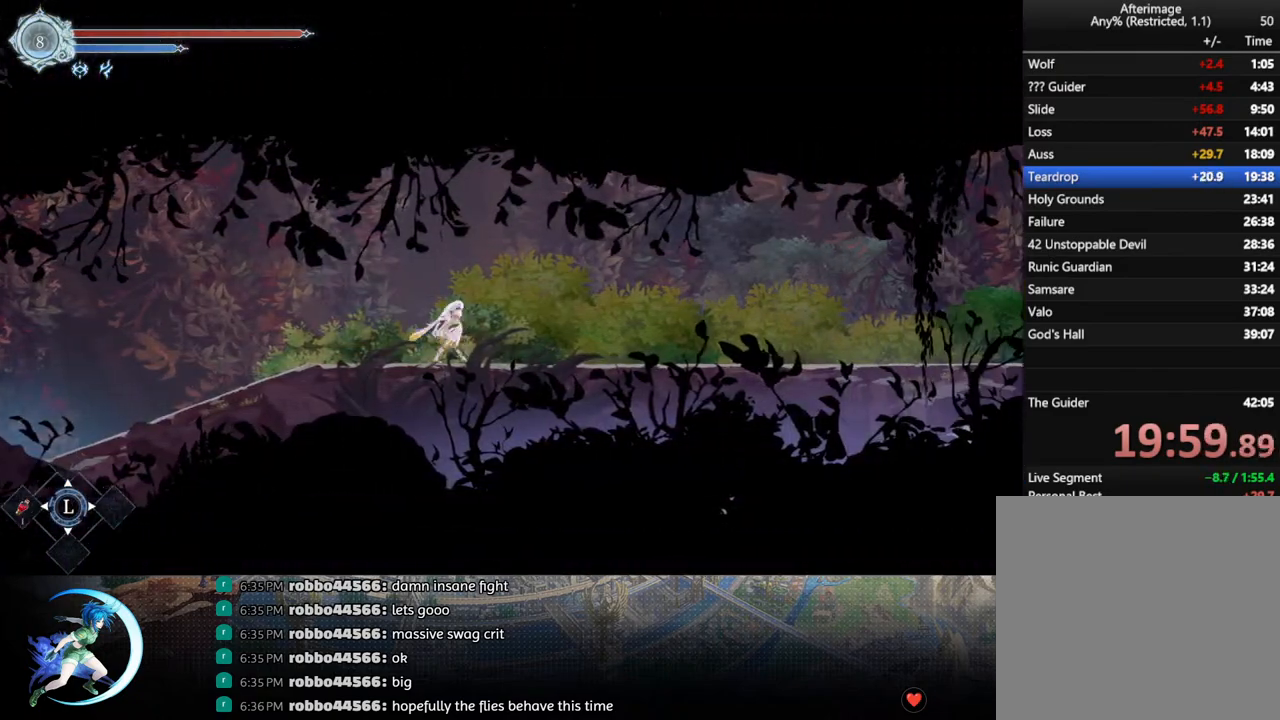
{"buttons": [], "left_stick": "center", "right_stick": "center", "events": [[17, "DPAD_RIGHT", "down"], [100, "R1", "down"], [150, "DPAD_DOWN", "down"], [183, "R1", "up"], [233, "DPAD_RIGHT", "up"], [233, "R1", "down"], [317, "DPAD_DOWN", "up"], [350, "R1", "up"]]}
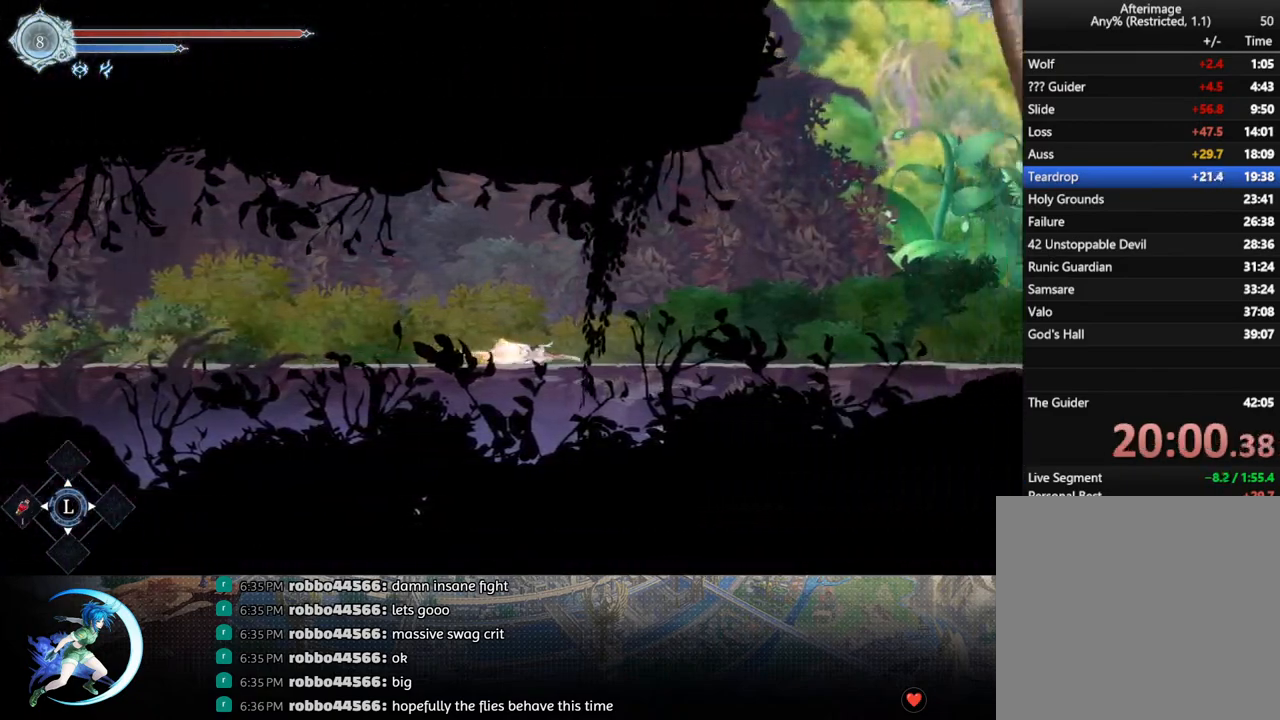
{"buttons": ["DPAD_RIGHT"], "left_stick": "center", "right_stick": "center", "events": [[33, "DPAD_RIGHT", "down"], [67, "R1", "down"], [133, "R1", "up"], [150, "DPAD_DOWN", "down"], [200, "R1", "down"], [233, "DPAD_RIGHT", "up"], [300, "DPAD_DOWN", "up"], [317, "R1", "up"], [500, "DPAD_RIGHT", "down"]]}
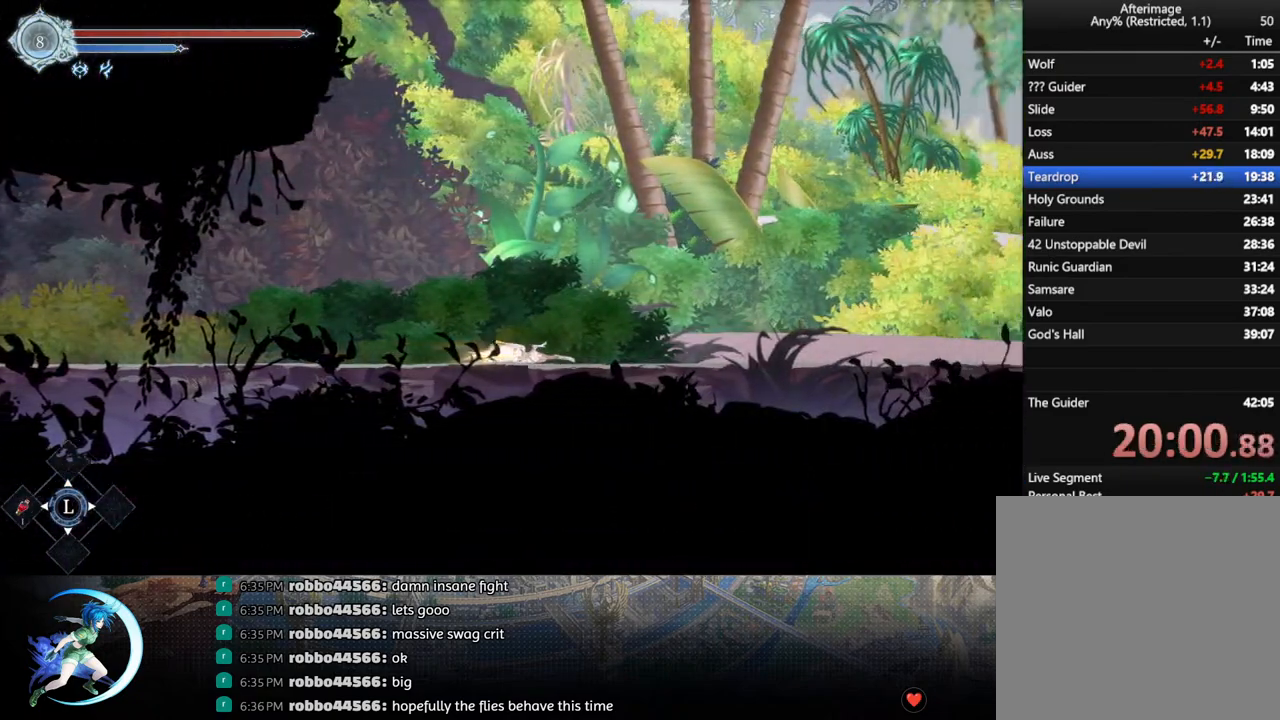
{"buttons": ["DPAD_RIGHT"], "left_stick": "center", "right_stick": "center", "events": [[50, "R1", "down"], [117, "R1", "up"], [133, "DPAD_DOWN", "down"], [183, "R1", "down"], [217, "DPAD_RIGHT", "up"], [283, "DPAD_DOWN", "up"], [317, "R1", "up"], [500, "DPAD_RIGHT", "down"]]}
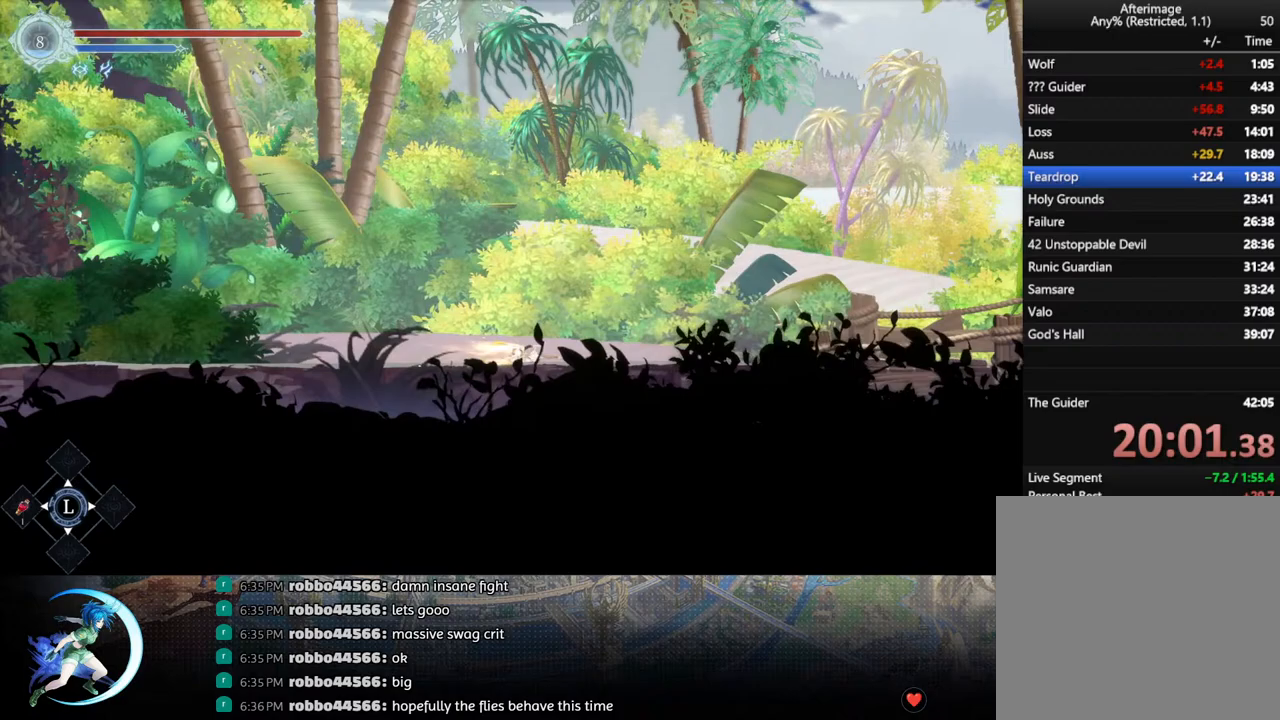
{"buttons": [], "left_stick": "center", "right_stick": "center", "events": [[67, "R1", "down"], [133, "R1", "up"], [150, "DPAD_DOWN", "down"], [217, "R1", "down"], [233, "DPAD_RIGHT", "up"], [283, "DPAD_DOWN", "up"], [317, "R1", "up"]]}
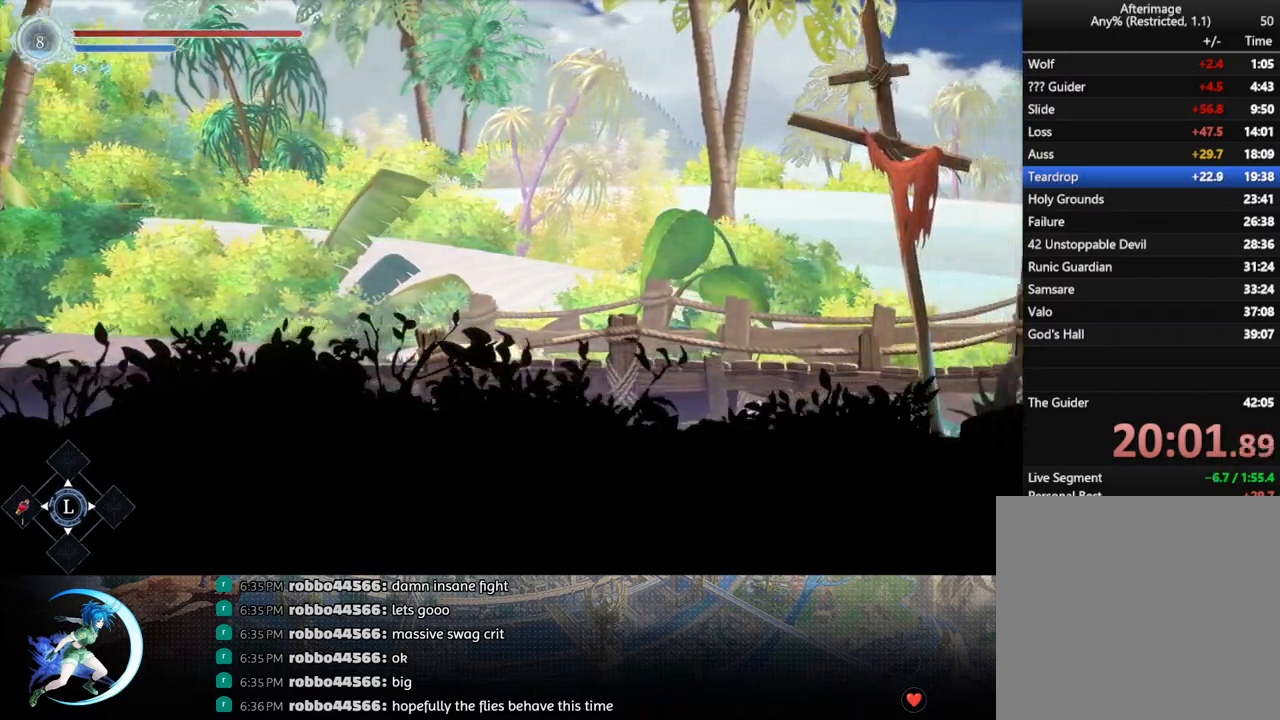
{"buttons": ["DPAD_RIGHT"], "left_stick": "center", "right_stick": "center", "events": [[33, "DPAD_RIGHT", "down"], [67, "R1", "down"], [117, "R1", "up"], [167, "DPAD_DOWN", "down"], [200, "R1", "down"], [233, "DPAD_RIGHT", "up"], [300, "DPAD_DOWN", "up"], [300, "R1", "up"], [500, "DPAD_RIGHT", "down"]]}
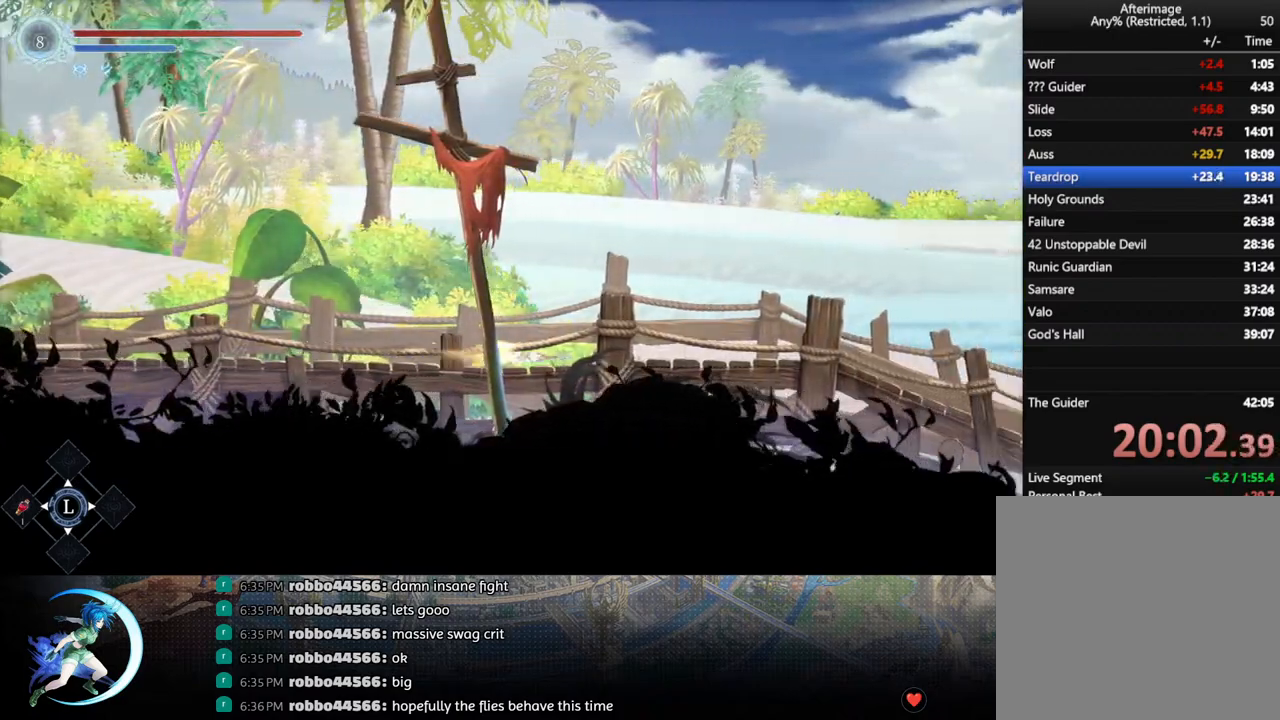
{"buttons": ["DPAD_DOWN"], "left_stick": "center", "right_stick": "center", "events": [[50, "R1", "down"], [117, "R1", "up"], [150, "DPAD_DOWN", "down"], [183, "R1", "down"], [217, "DPAD_RIGHT", "up"], [283, "DPAD_DOWN", "up"], [283, "R1", "up"], [450, "DPAD_DOWN", "down"]]}
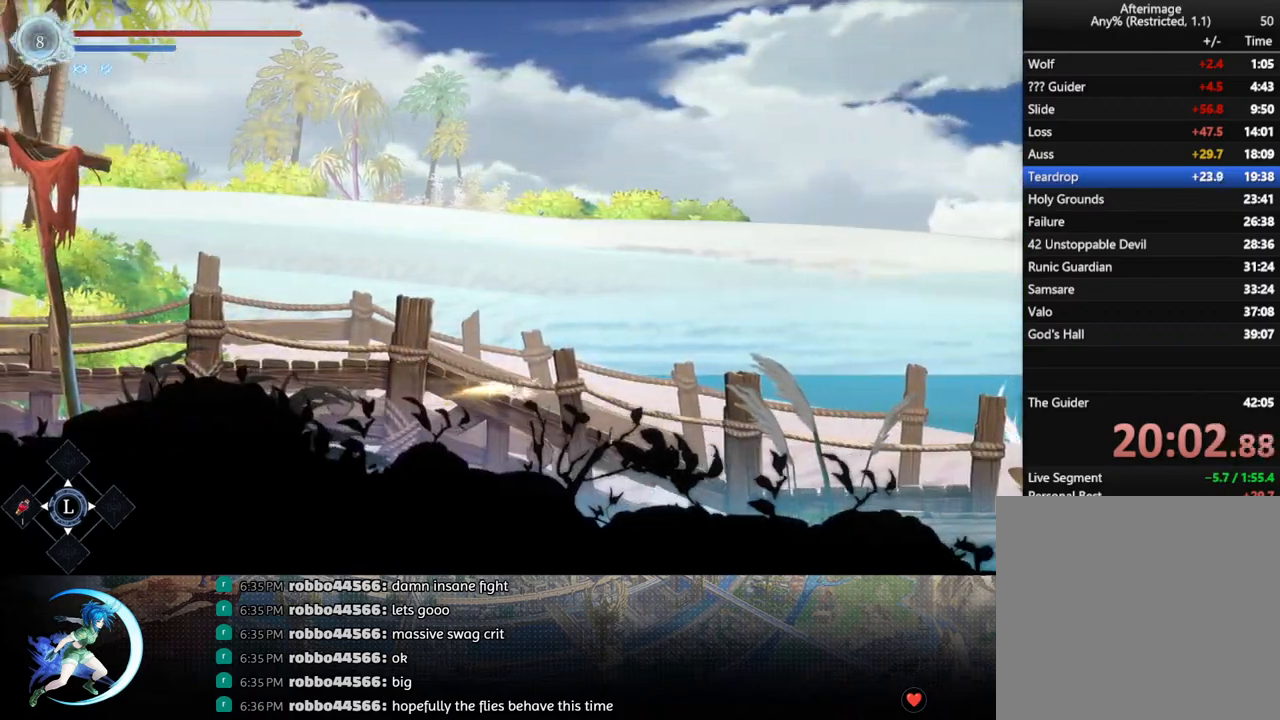
{"buttons": [], "left_stick": "center", "right_stick": "center", "events": [[17, "R1", "down"], [83, "DPAD_DOWN", "up"], [150, "R1", "up"], [300, "DPAD_DOWN", "down"], [400, "R1", "down"], [483, "DPAD_DOWN", "up"], [500, "R1", "up"]]}
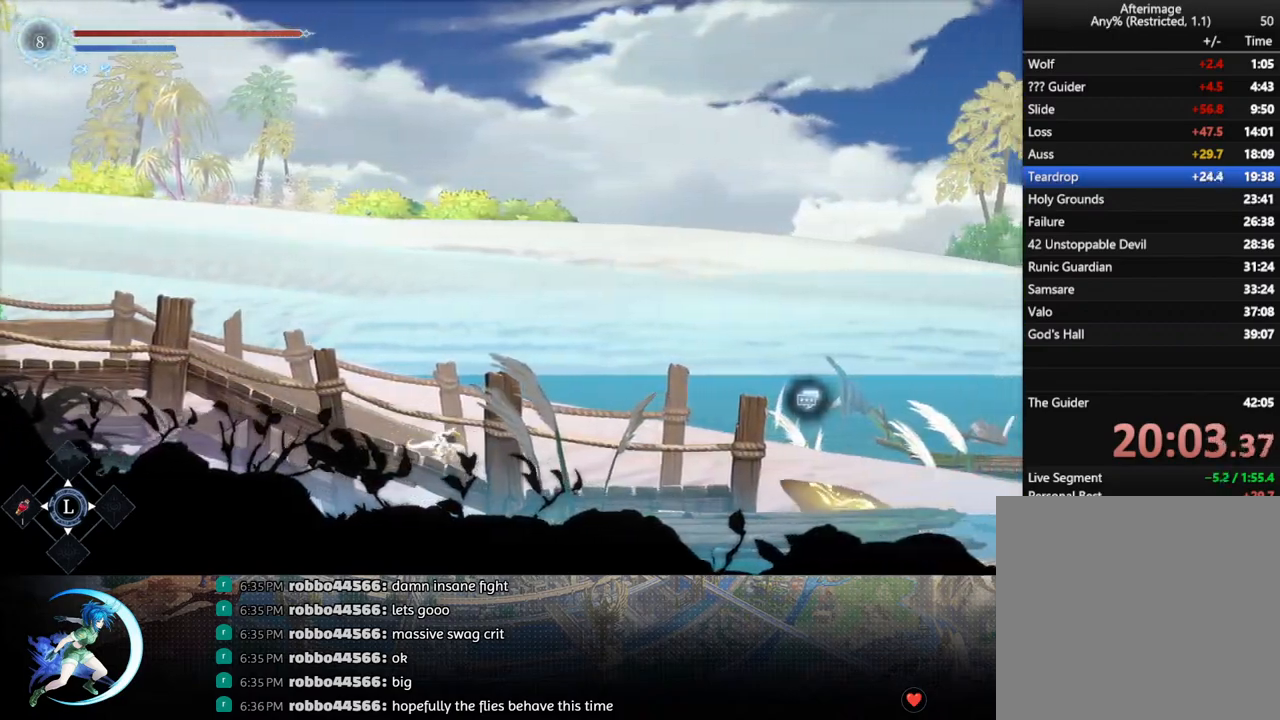
{"buttons": ["CROSS"], "left_stick": "center", "right_stick": "center", "events": [[200, "DPAD_UP", "down"], [333, "DPAD_UP", "up"], [367, "CROSS", "down"], [450, "CROSS", "up"], [500, "CROSS", "down"]]}
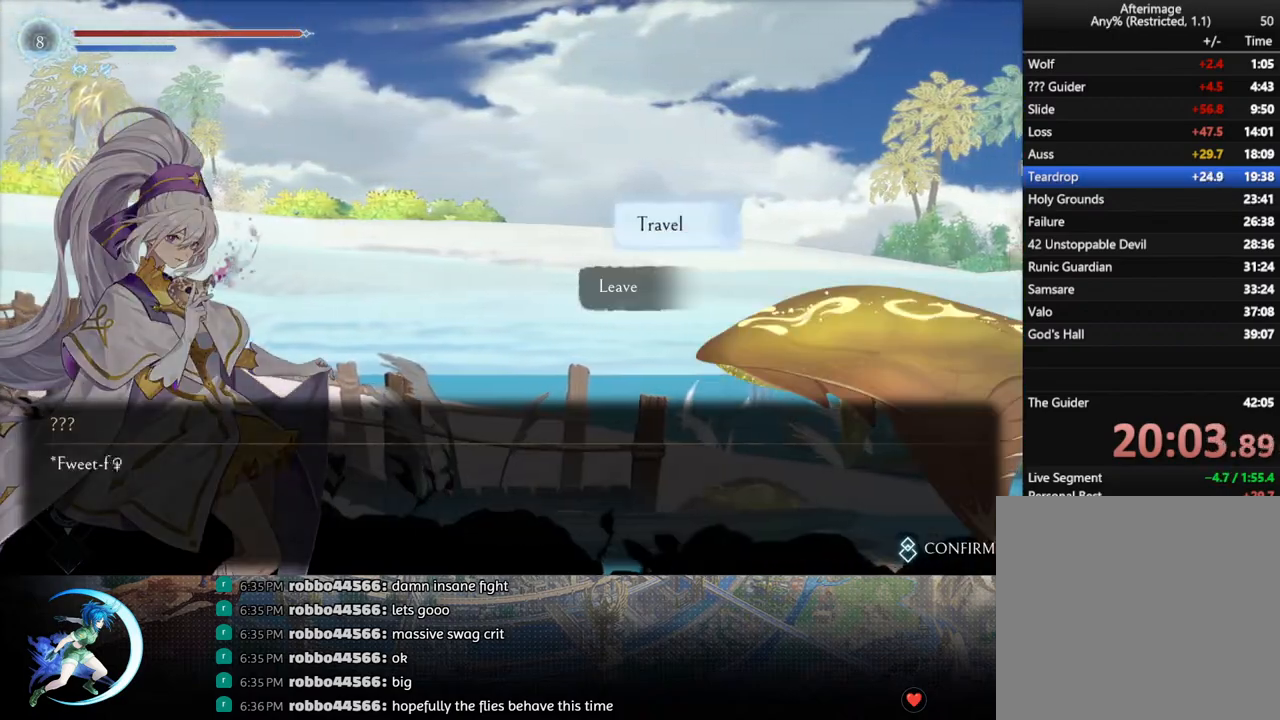
{"buttons": [], "left_stick": "center", "right_stick": "center", "events": [[67, "CROSS", "up"], [117, "CROSS", "down"], [200, "CROSS", "up"], [250, "CROSS", "down"], [283, "CROSS", "up"]]}